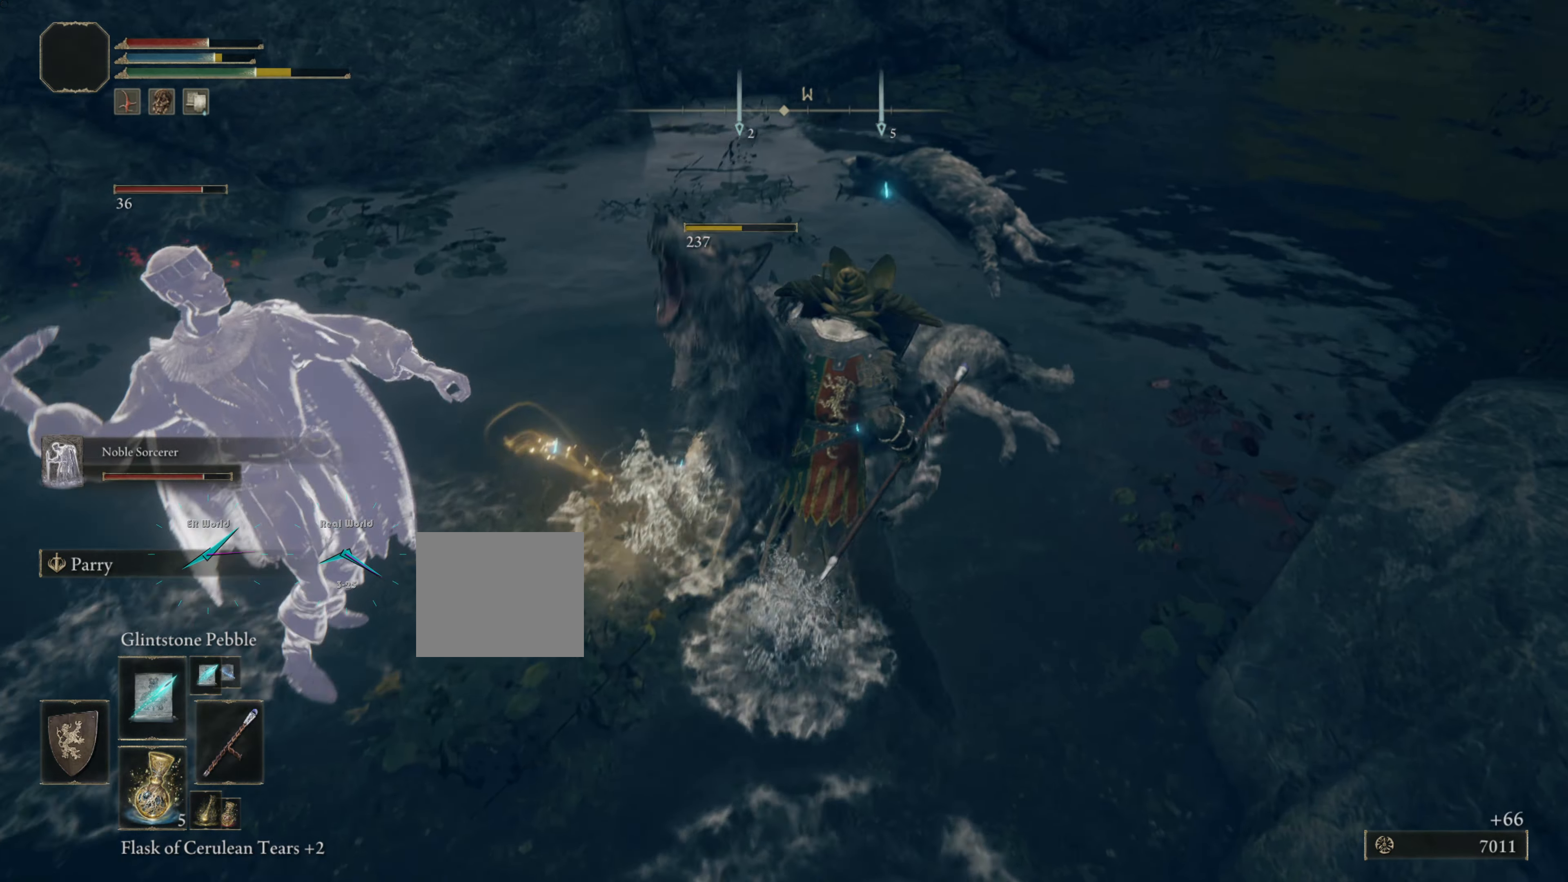
Gameplay with a controller (PlayStation layout); each line is a JSON object with the inputs held at the frame after it. "events" lists button and stick changes between this image and that frame as [ms after this image, input, new state], when the widget could be followed in between.
{"buttons": ["L1"], "left_stick": "up-right", "right_stick": "center", "events": []}
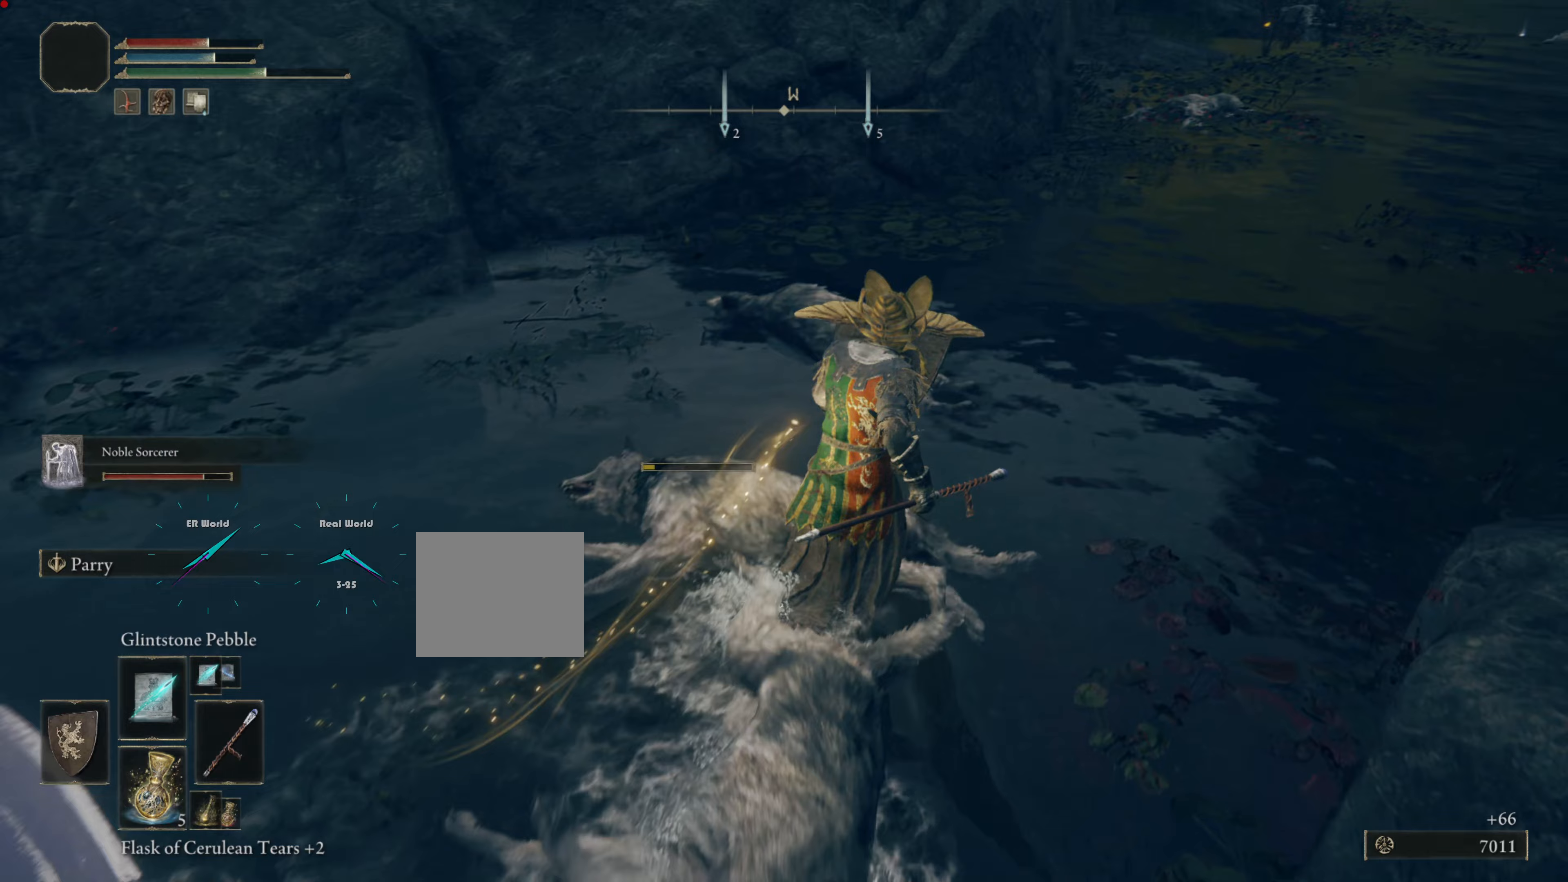
{"buttons": ["L1"], "left_stick": "up-right", "right_stick": "center", "events": []}
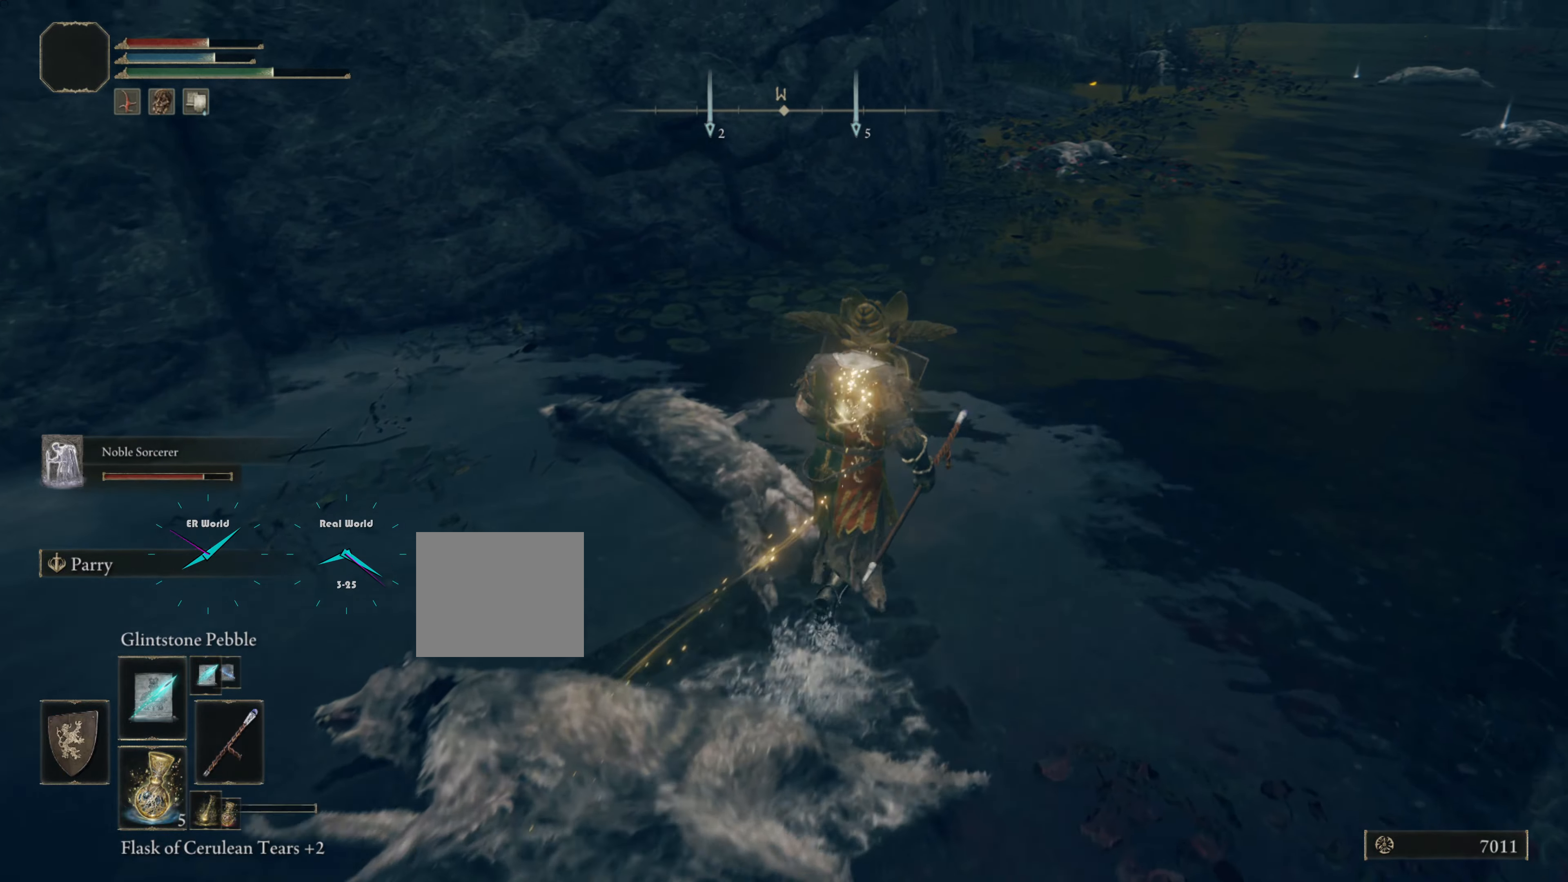
{"buttons": ["L1"], "left_stick": "up-right", "right_stick": "center", "events": [[84, "right_stick", "right"], [300, "right_stick", "center"]]}
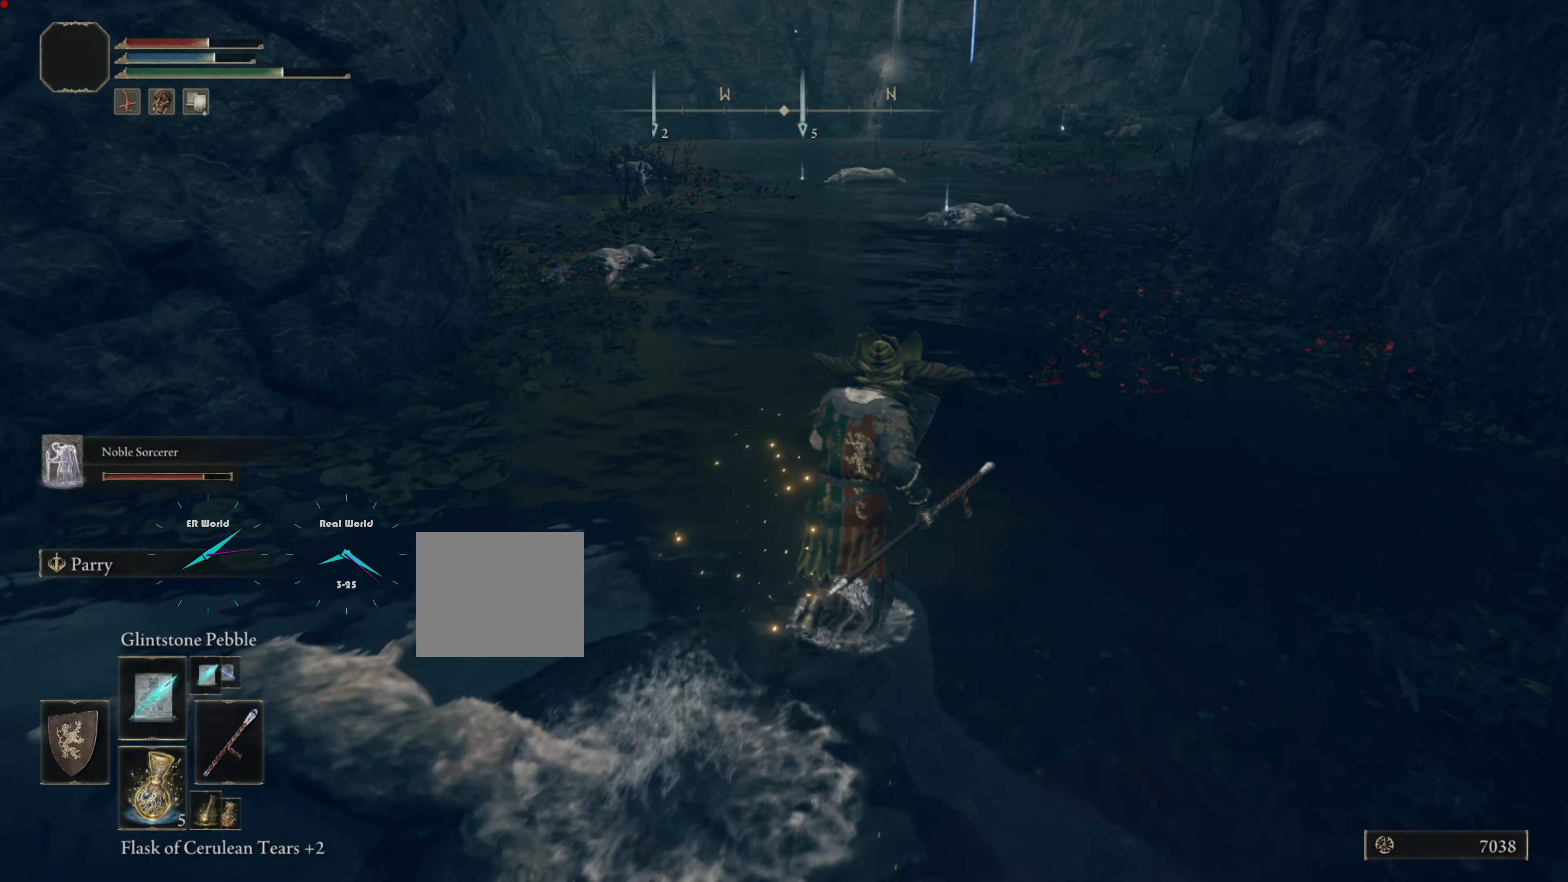
{"buttons": ["CIRCLE", "L1"], "left_stick": "up", "right_stick": "center", "events": [[100, "left_stick", "up"], [133, "CIRCLE", "down"]]}
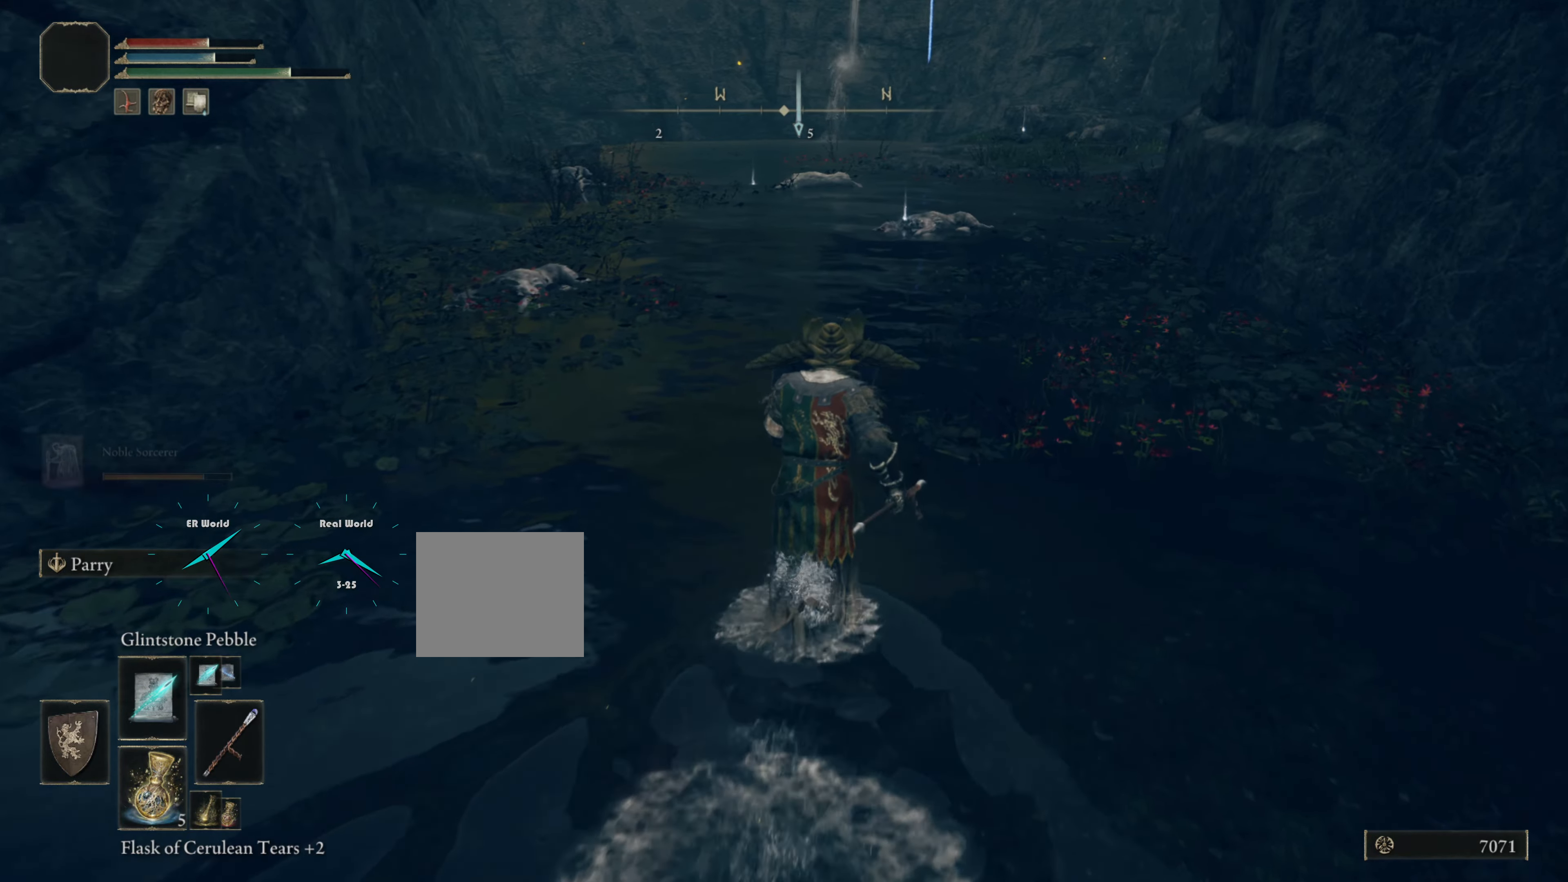
{"buttons": ["CIRCLE", "L1"], "left_stick": "up", "right_stick": "center", "events": []}
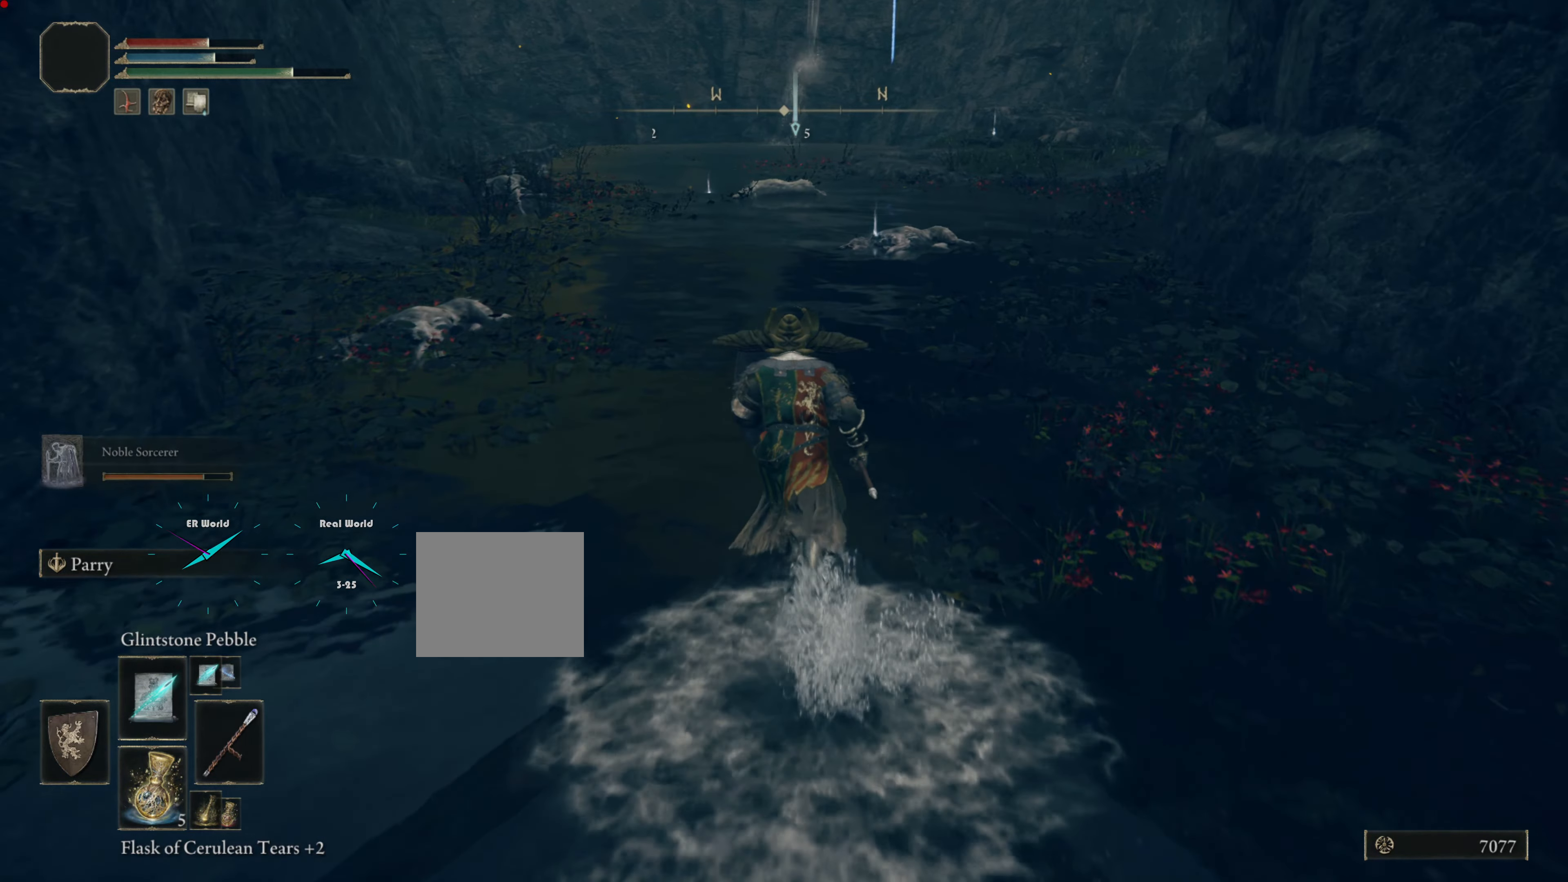
{"buttons": ["CIRCLE", "L1"], "left_stick": "up", "right_stick": "center", "events": []}
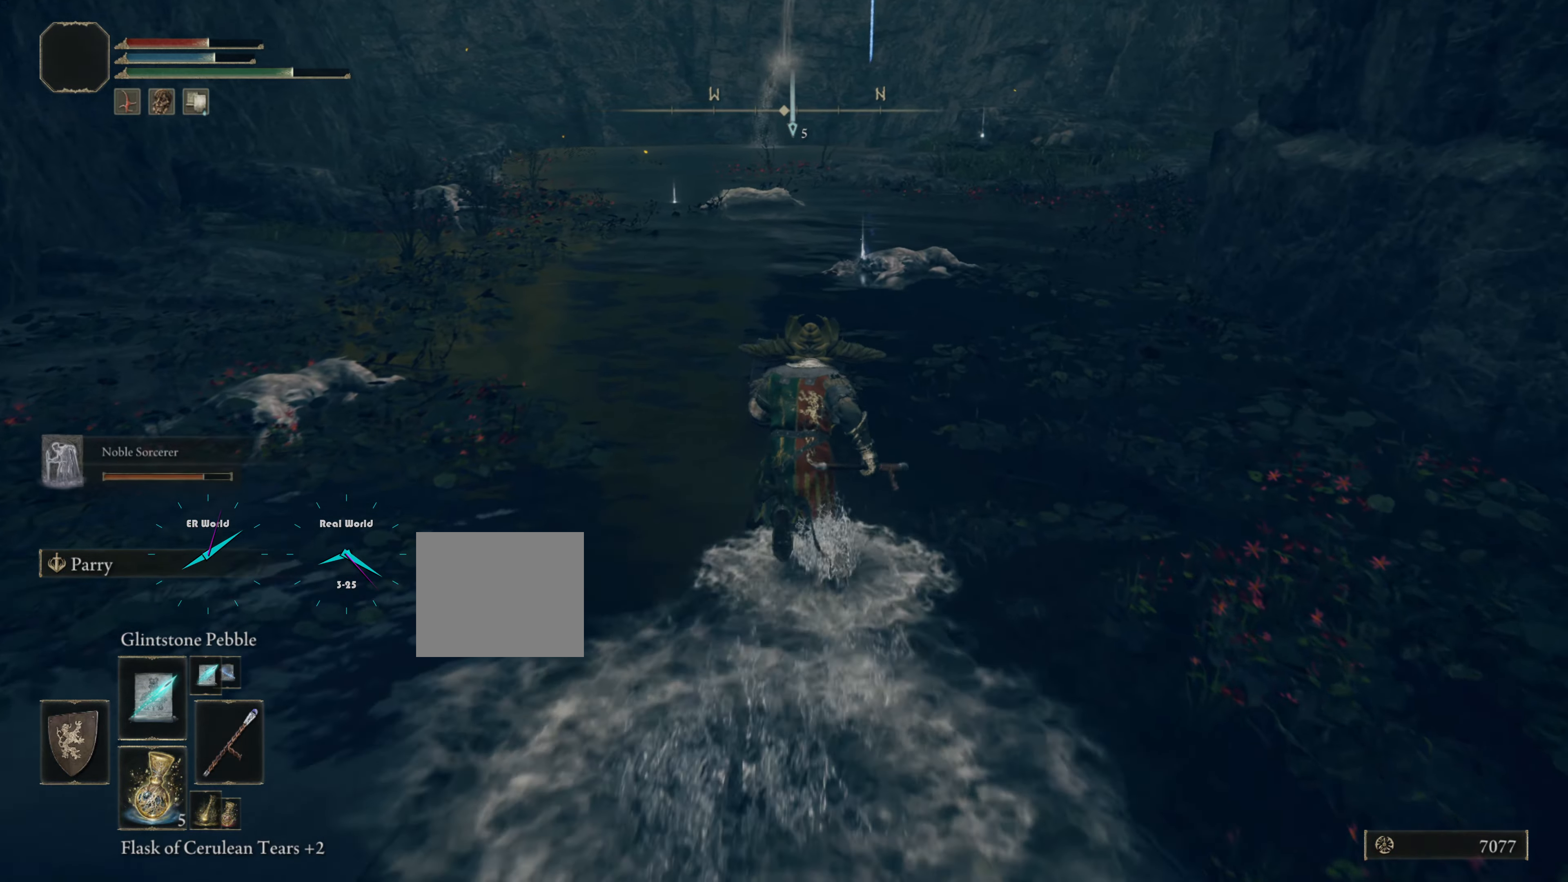
{"buttons": ["CIRCLE", "L1"], "left_stick": "up", "right_stick": "center", "events": []}
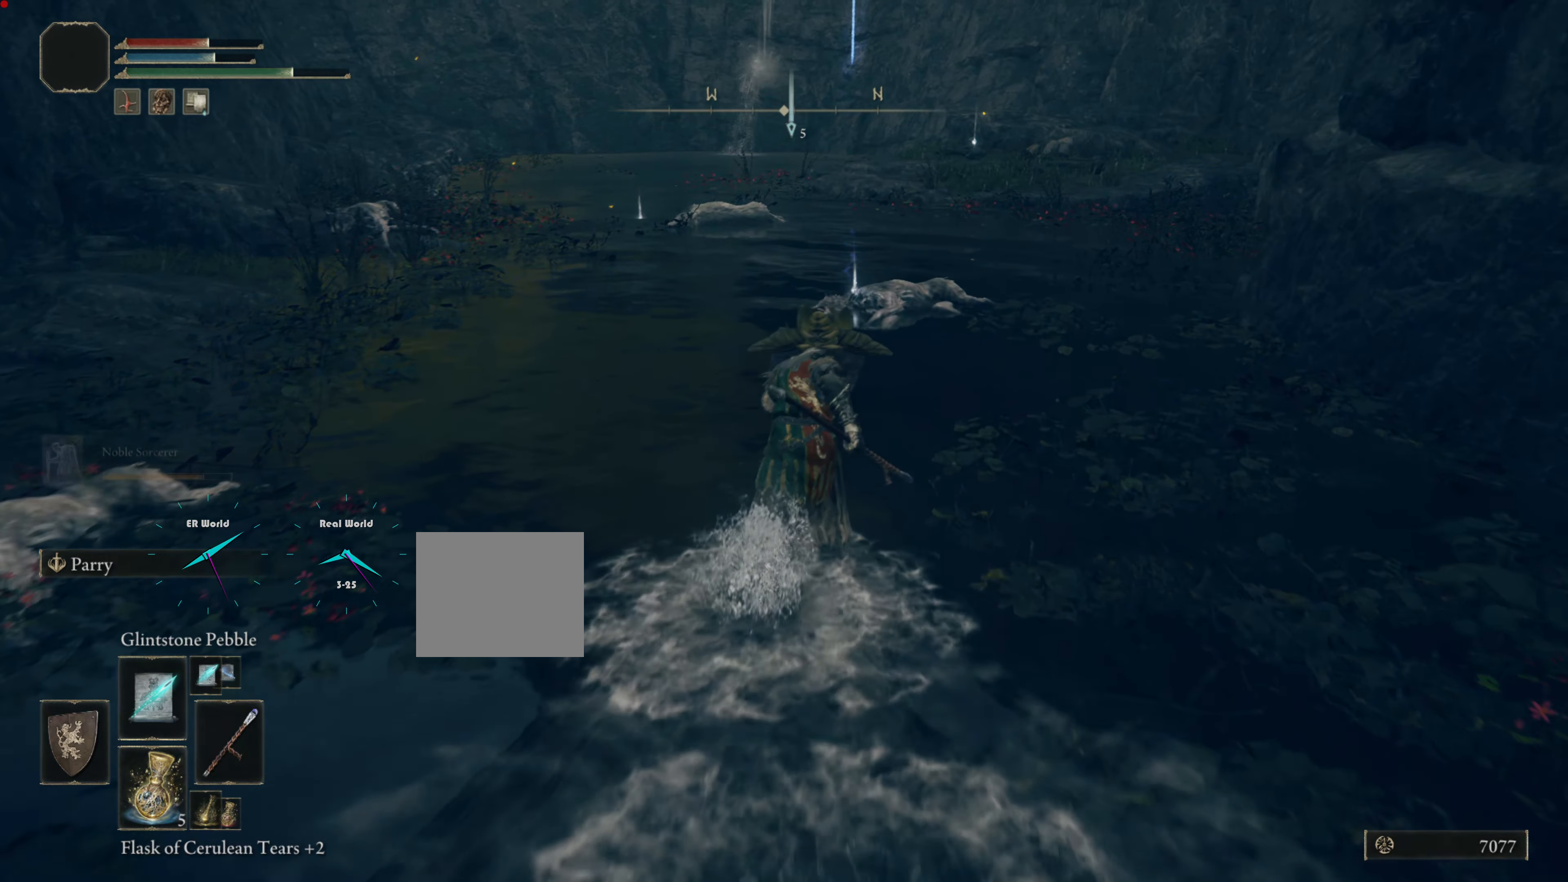
{"buttons": ["CIRCLE"], "left_stick": "up", "right_stick": "center", "events": [[183, "L1", "up"]]}
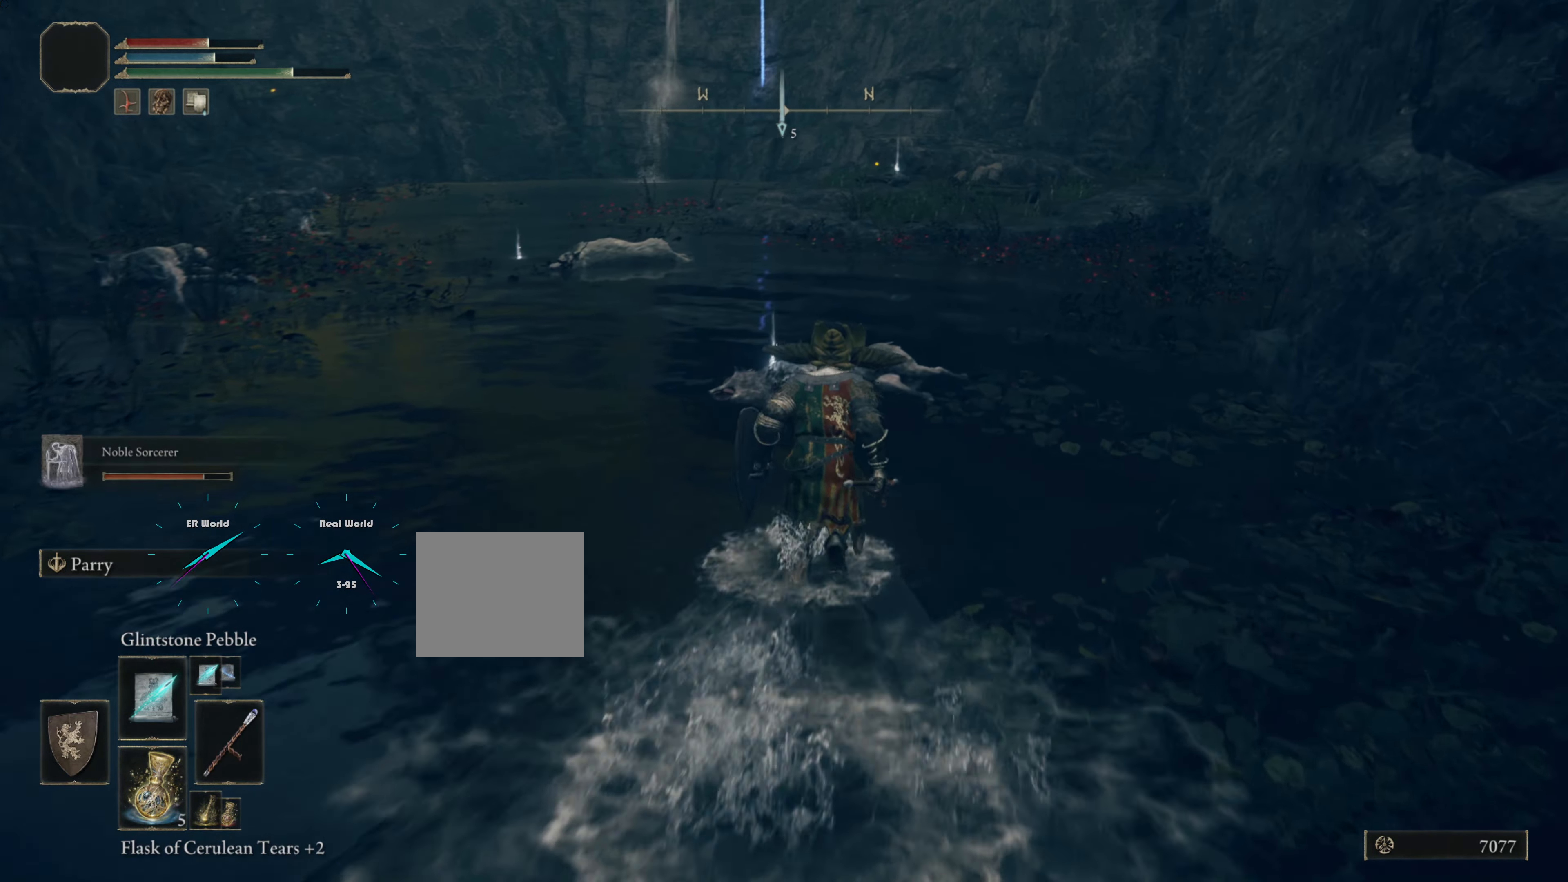
{"buttons": [], "left_stick": "up", "right_stick": "center", "events": [[234, "CIRCLE", "up"]]}
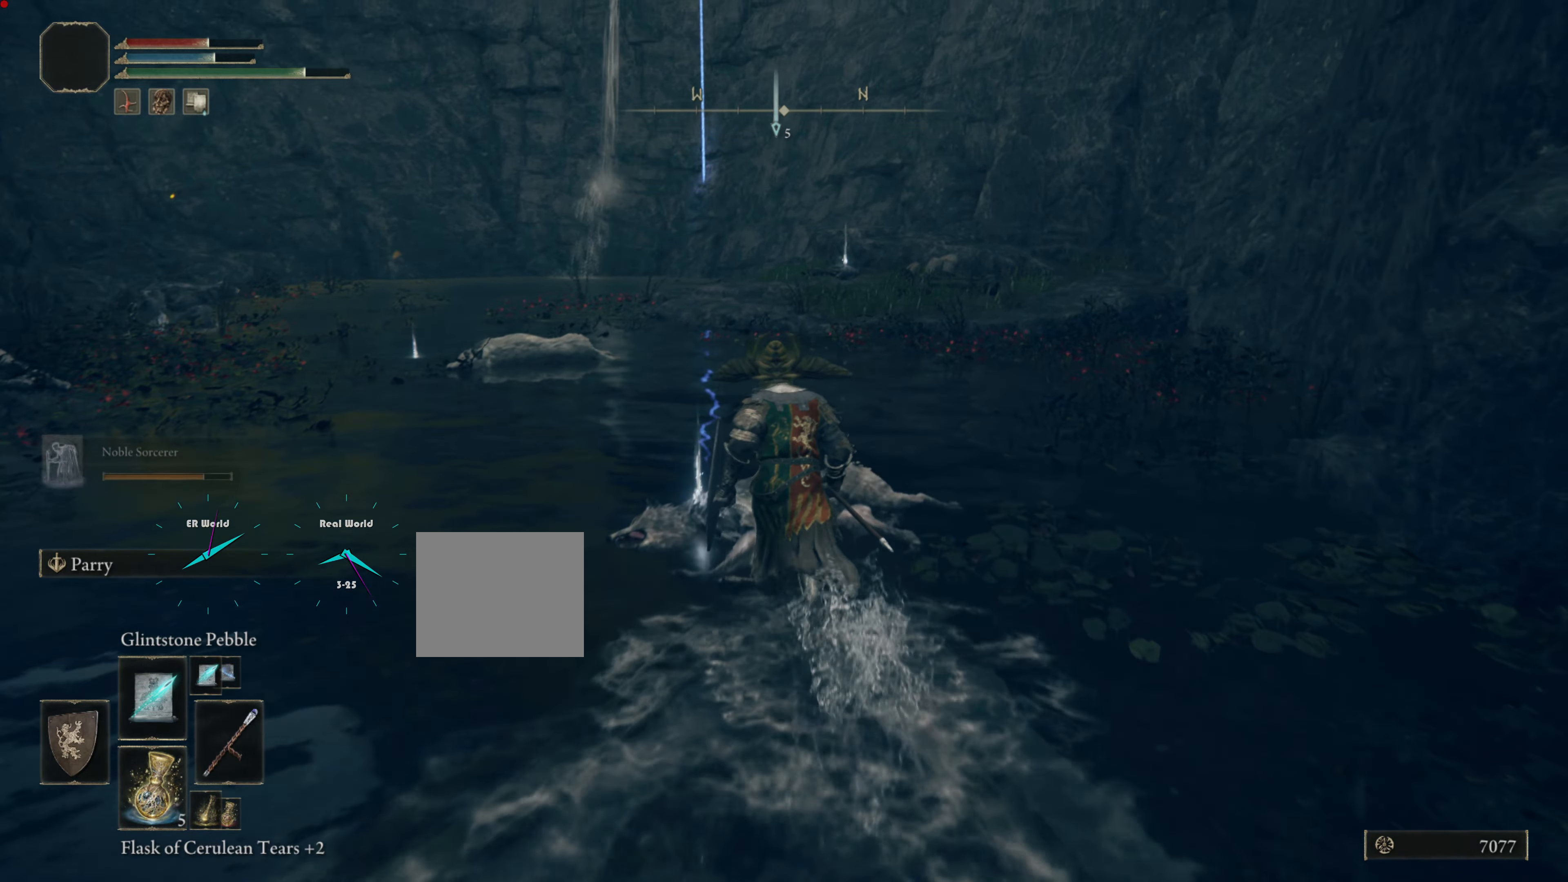
{"buttons": [], "left_stick": "center", "right_stick": "center", "events": [[83, "TRIANGLE", "down"], [250, "TRIANGLE", "up"], [250, "left_stick", "center"]]}
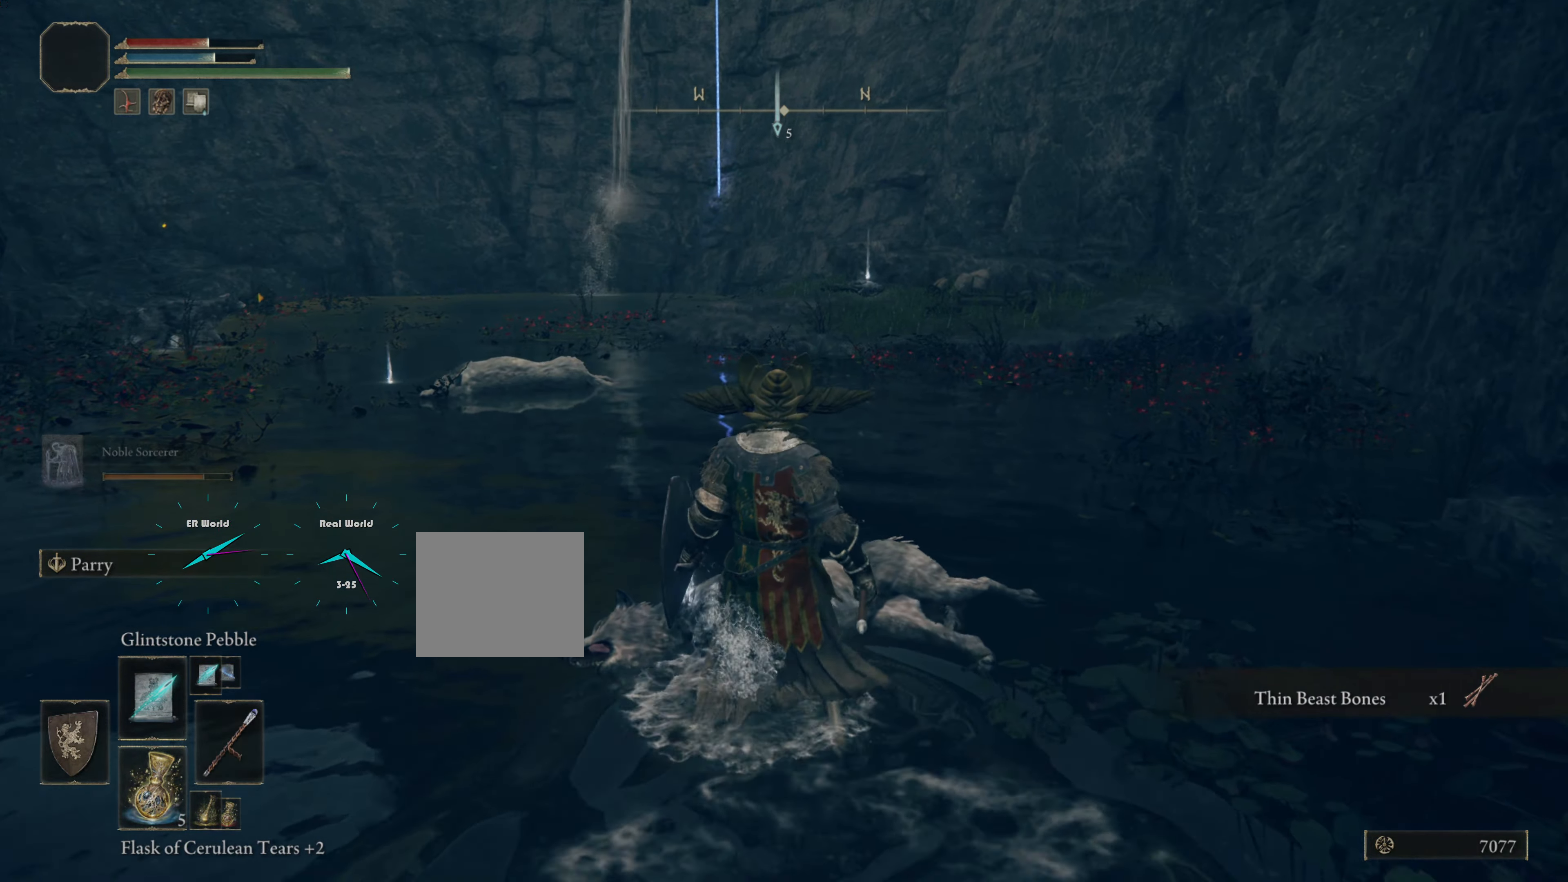
{"buttons": [], "left_stick": "up-left", "right_stick": "left", "events": [[300, "left_stick", "up-left"], [317, "right_stick", "left"]]}
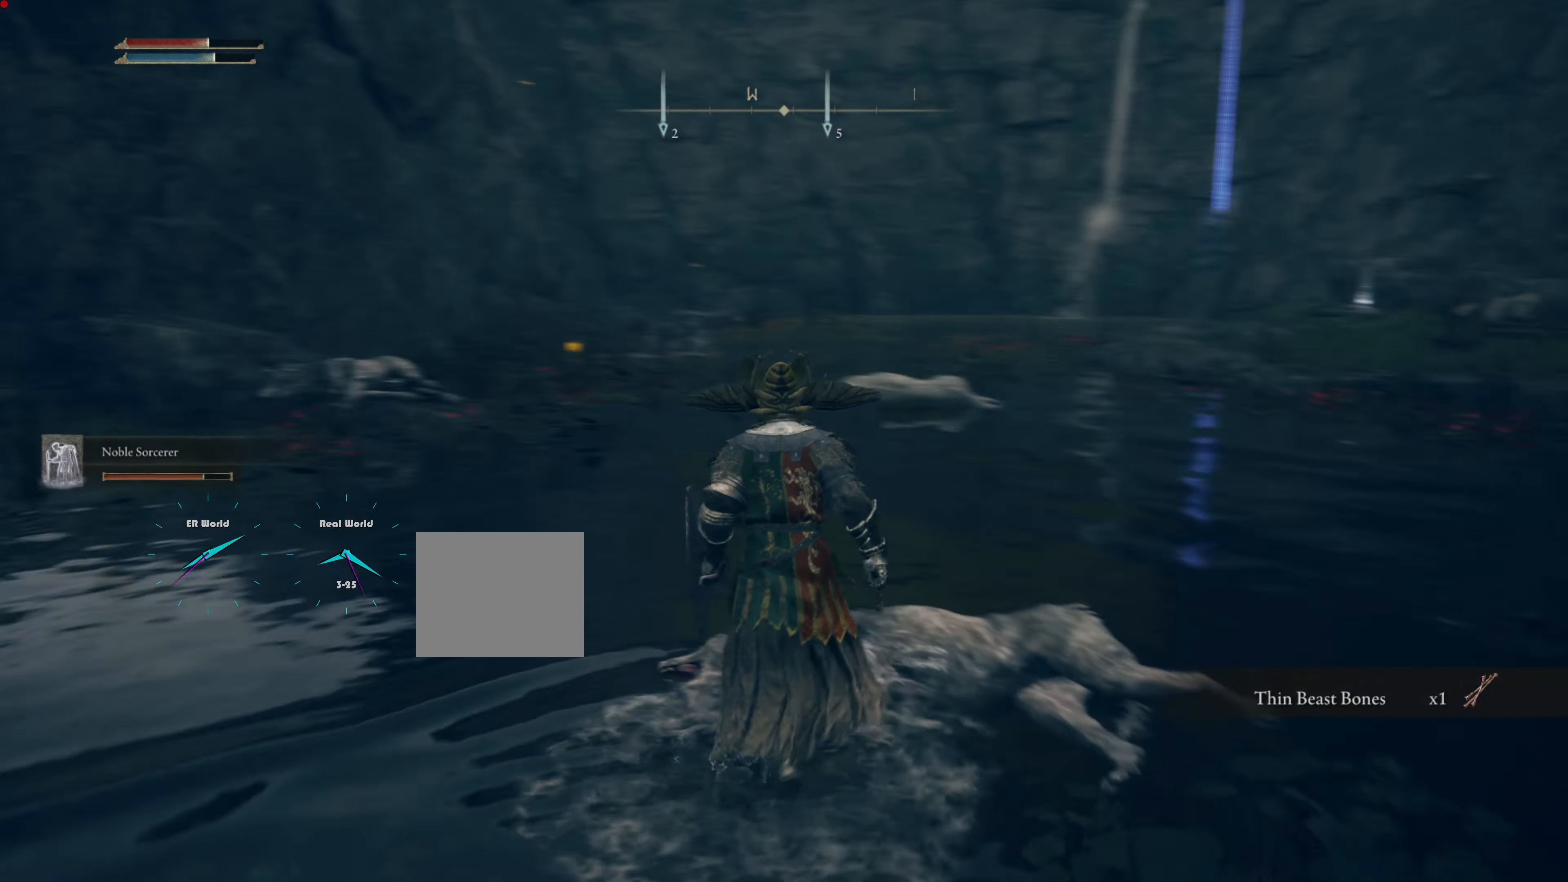
{"buttons": ["CIRCLE"], "left_stick": "up", "right_stick": "center", "events": [[100, "left_stick", "up"], [100, "right_stick", "center"], [250, "CIRCLE", "down"]]}
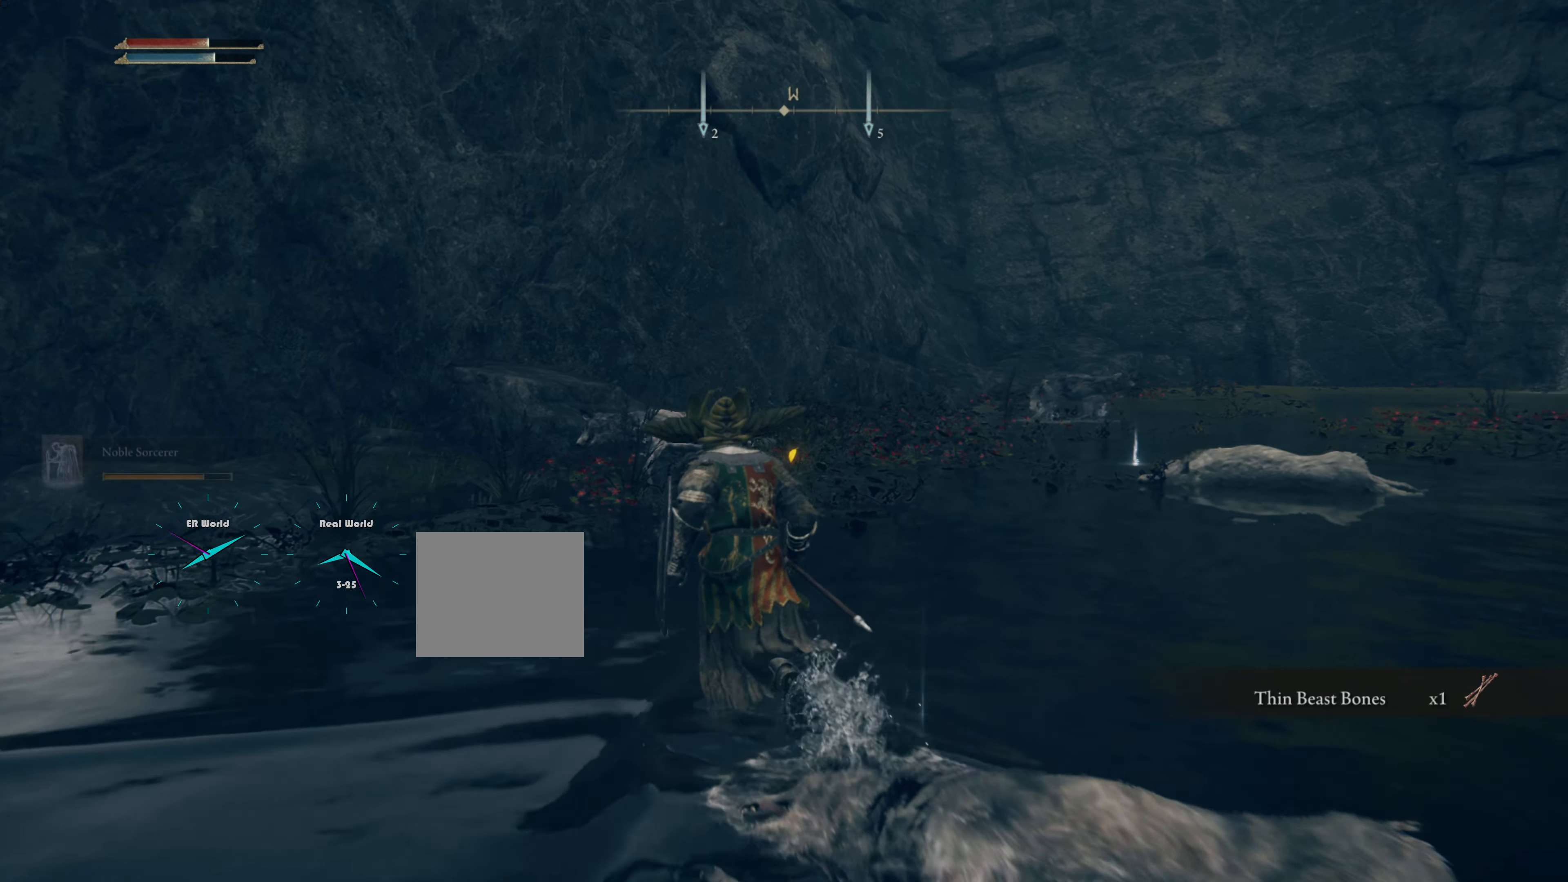
{"buttons": ["CIRCLE"], "left_stick": "up", "right_stick": "center", "events": []}